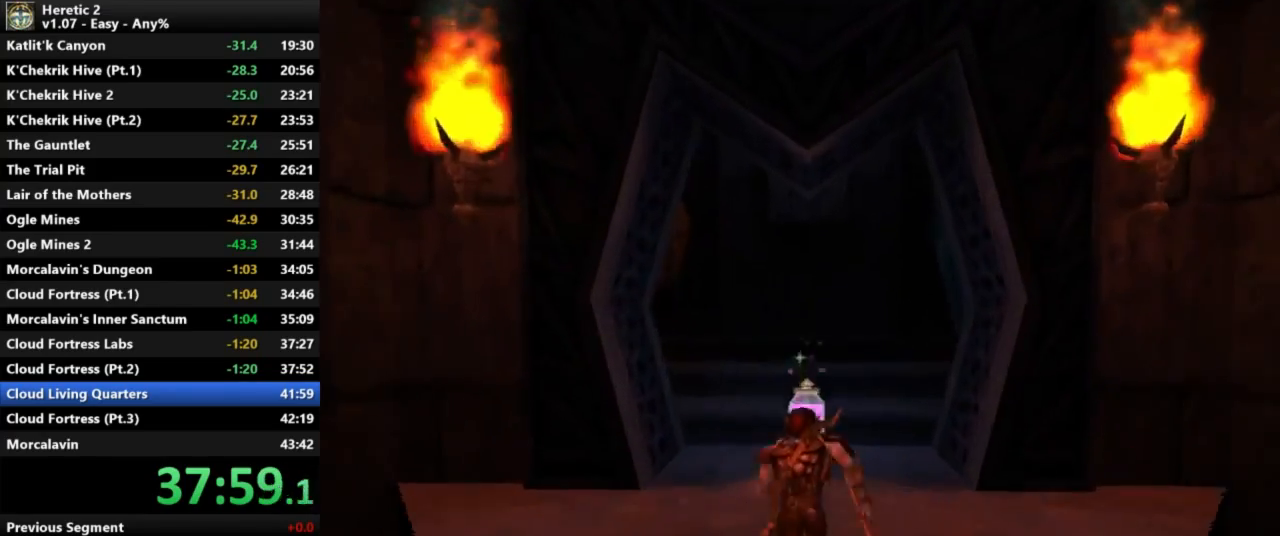
Gameplay with keyboard and mouse; each line is a JSON object with the keys and mouse buttons held at the frame after it. "events" lists presses ("down") and releases ("up") of "a", "c", "d", "e", "s", "shift", "space", "w", "mouse_left" and "mouse_right" between this image and that frame as [ms after this image, input, new state], when the widget could be followed in between. "mouse_left", "mouse_right" = the "left", "right" buttons of the "mouse" list. No other keys are recorded. Not read: mouse_move.
{"keys": ["w"], "mouse": [], "events": []}
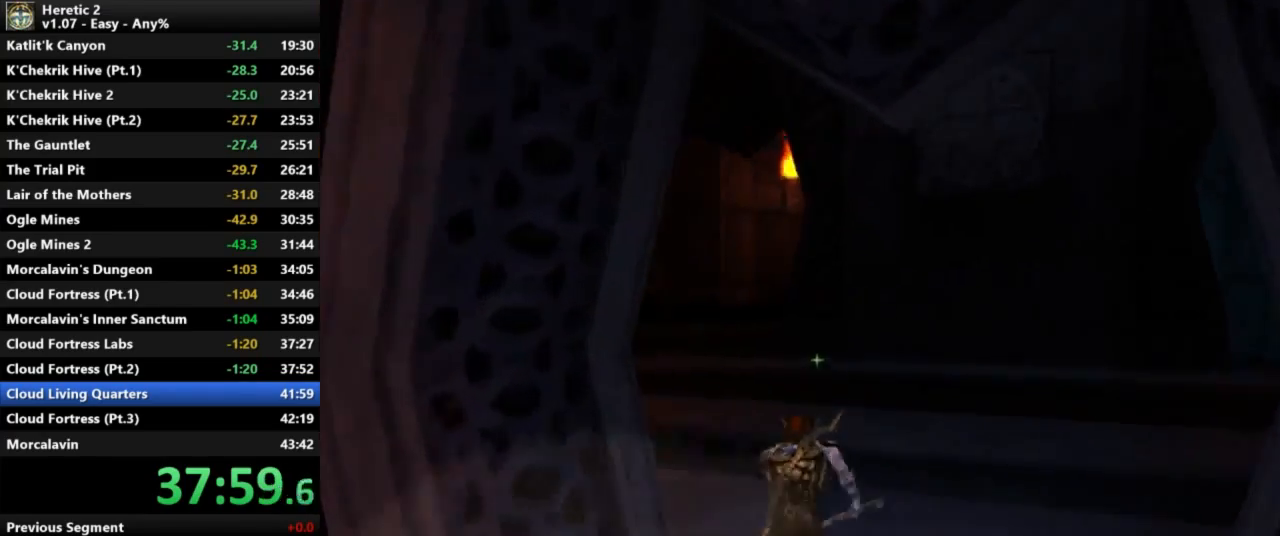
{"keys": ["w"], "mouse": [], "events": []}
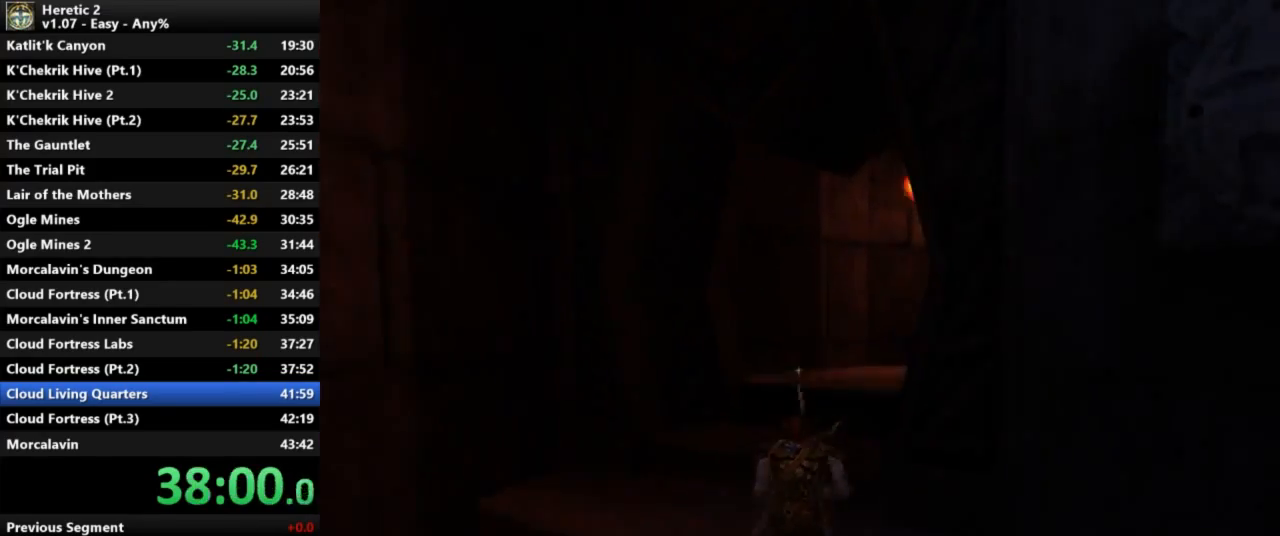
{"keys": ["w"], "mouse": [], "events": []}
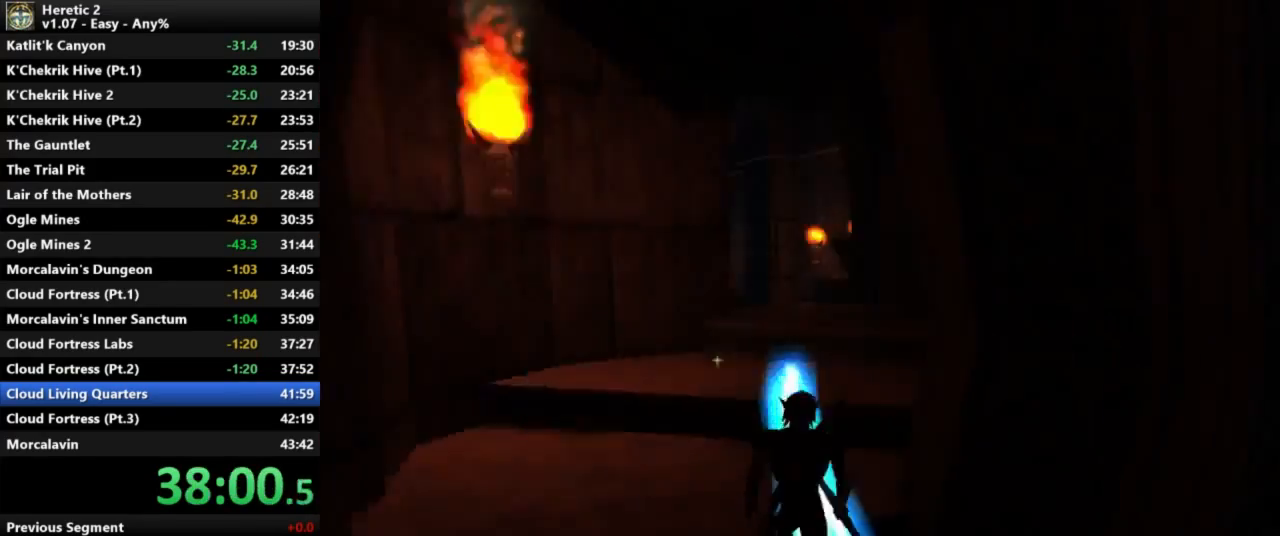
{"keys": ["w"], "mouse": [], "events": []}
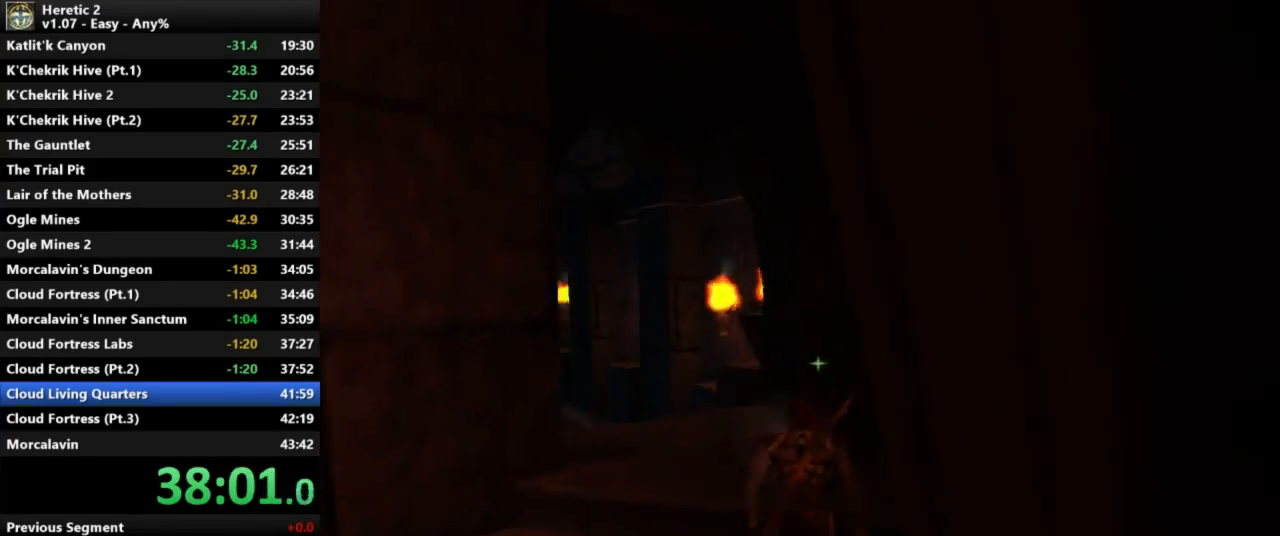
{"keys": ["w"], "mouse": [], "events": []}
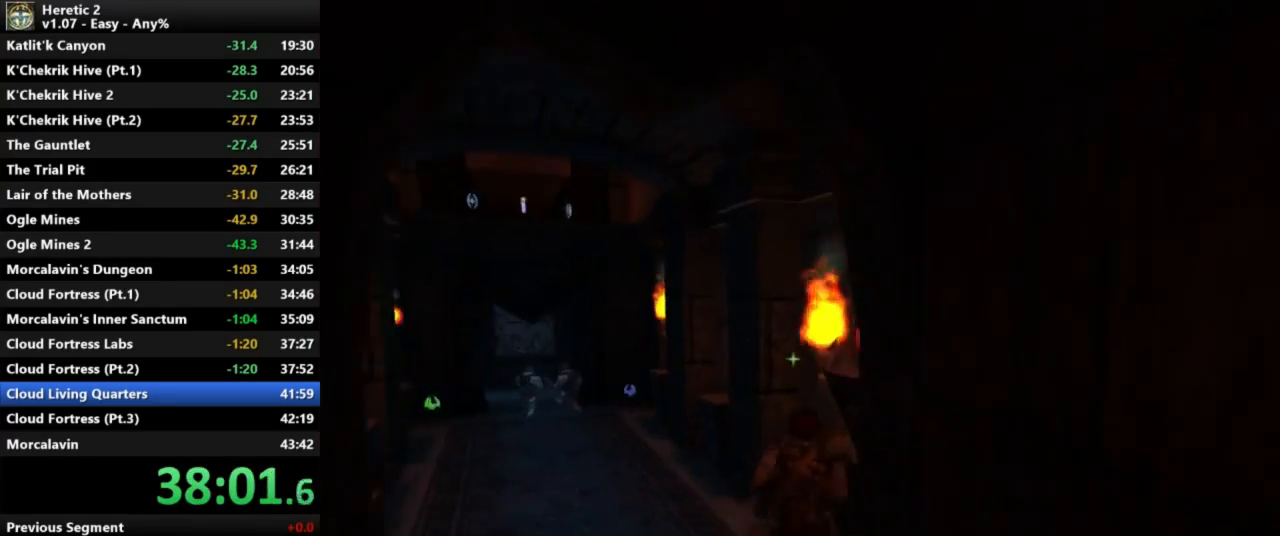
{"keys": ["w"], "mouse": [], "events": []}
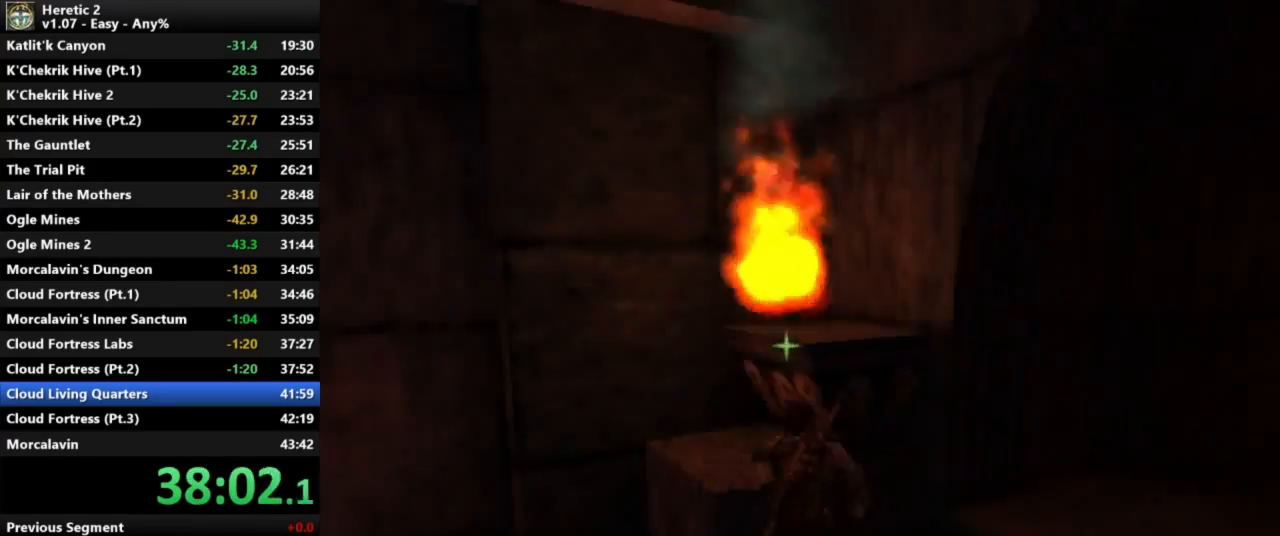
{"keys": ["w"], "mouse": [], "events": []}
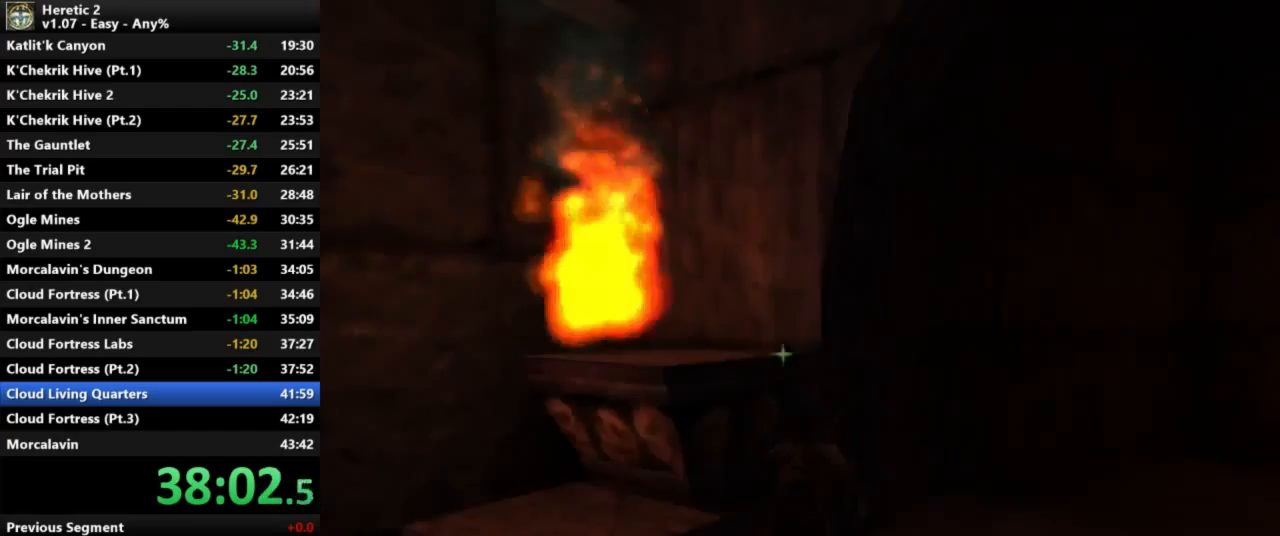
{"keys": ["w"], "mouse": [], "events": []}
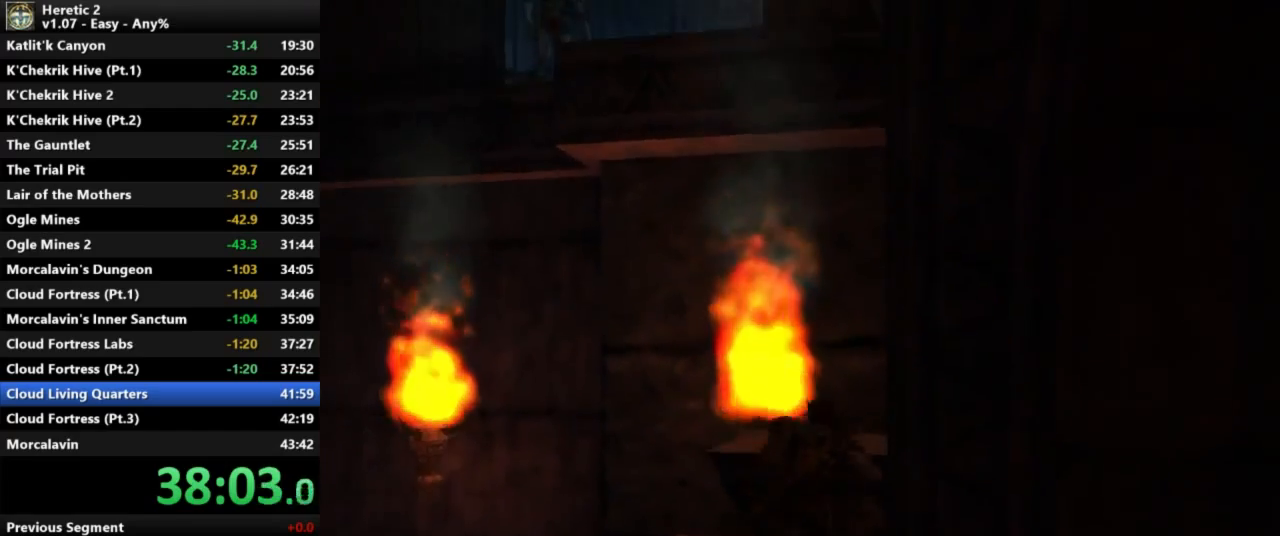
{"keys": ["space"], "mouse": [], "events": [[100, "w", "up"], [400, "space", "down"]]}
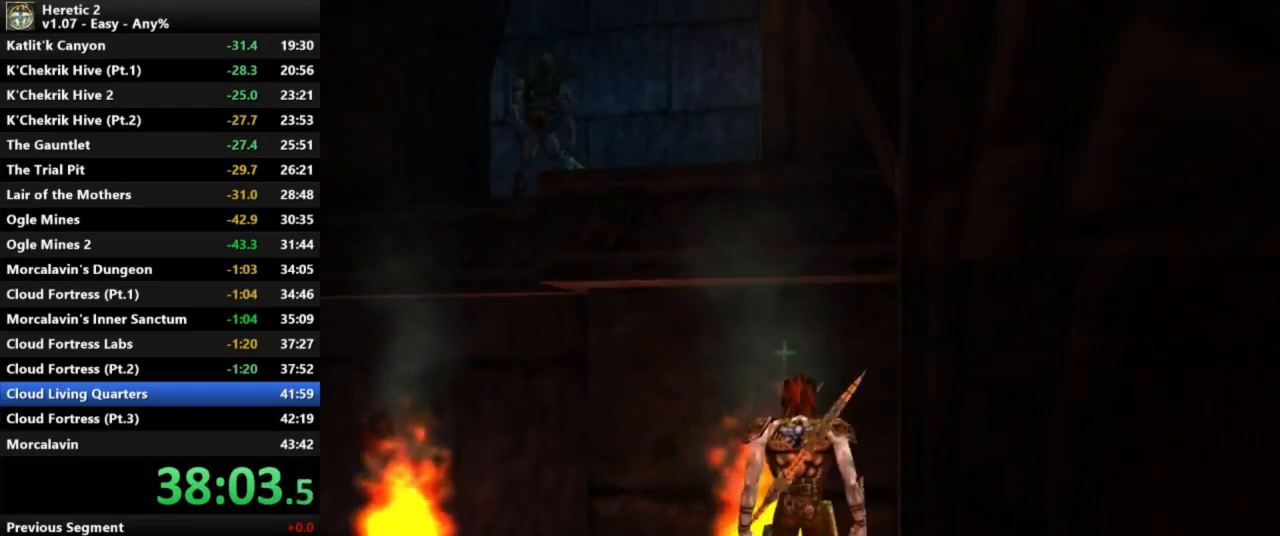
{"keys": ["w"], "mouse": [], "events": [[400, "w", "down"], [500, "space", "up"]]}
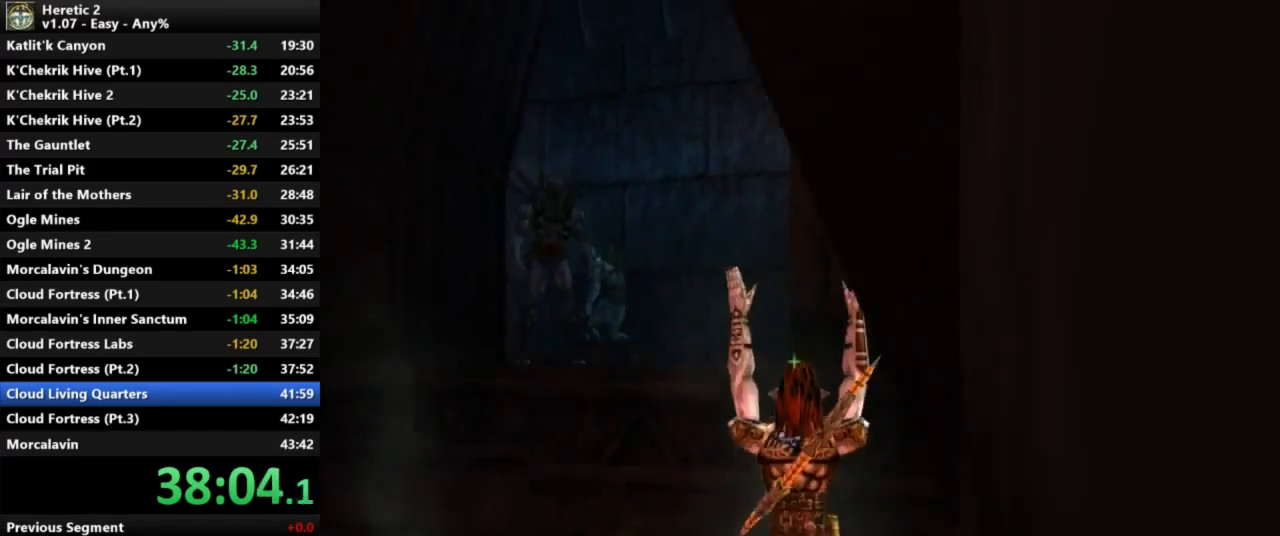
{"keys": ["w"], "mouse": [], "events": []}
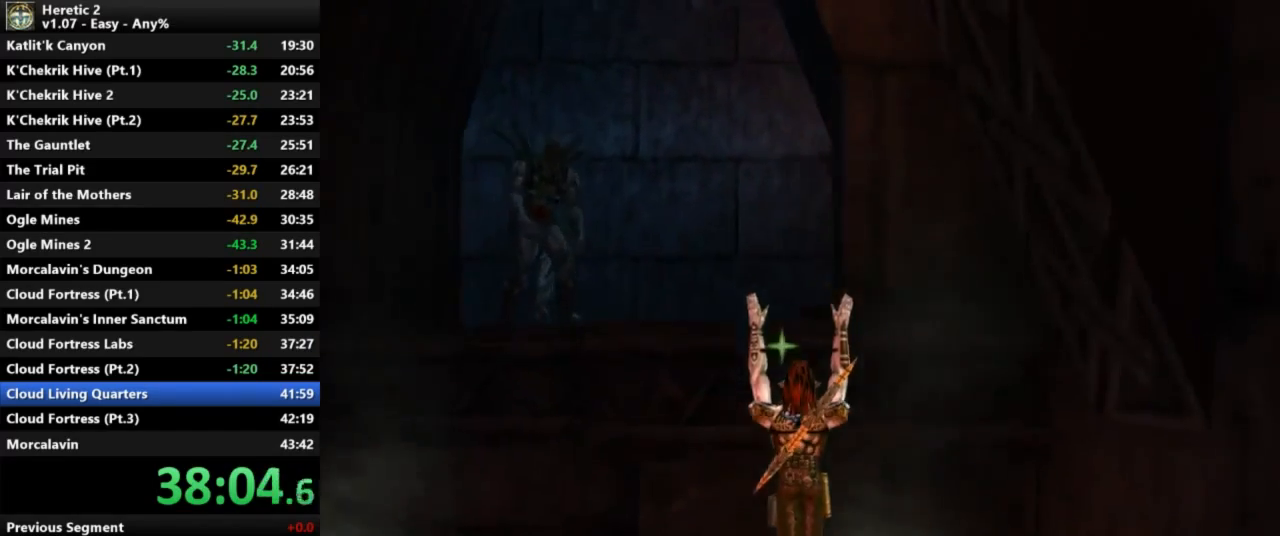
{"keys": ["w"], "mouse": [], "events": []}
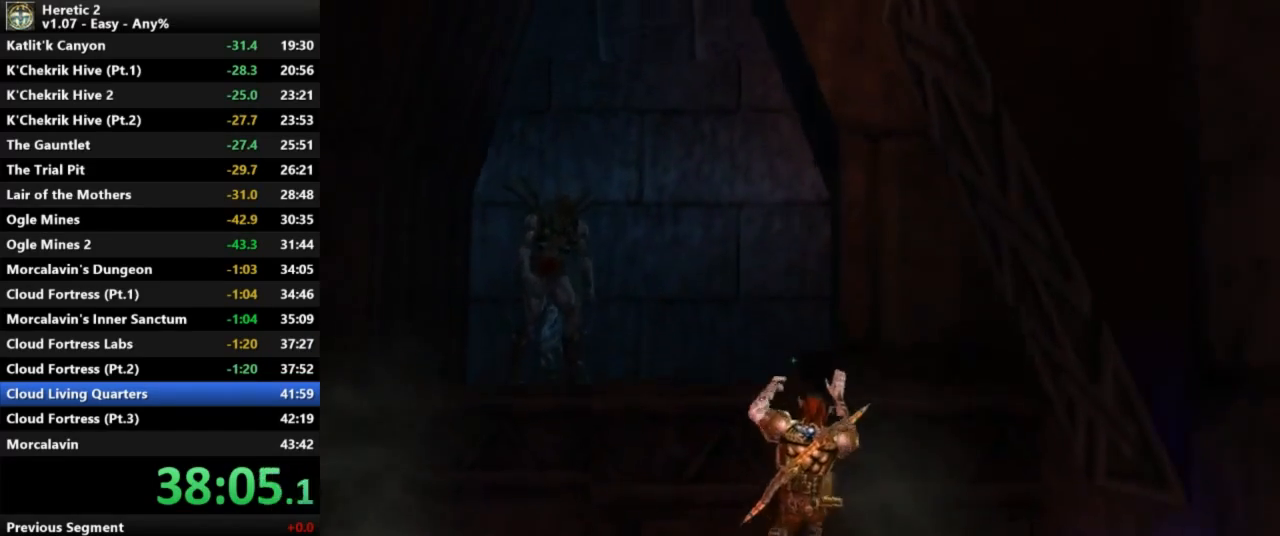
{"keys": ["w"], "mouse": [], "events": []}
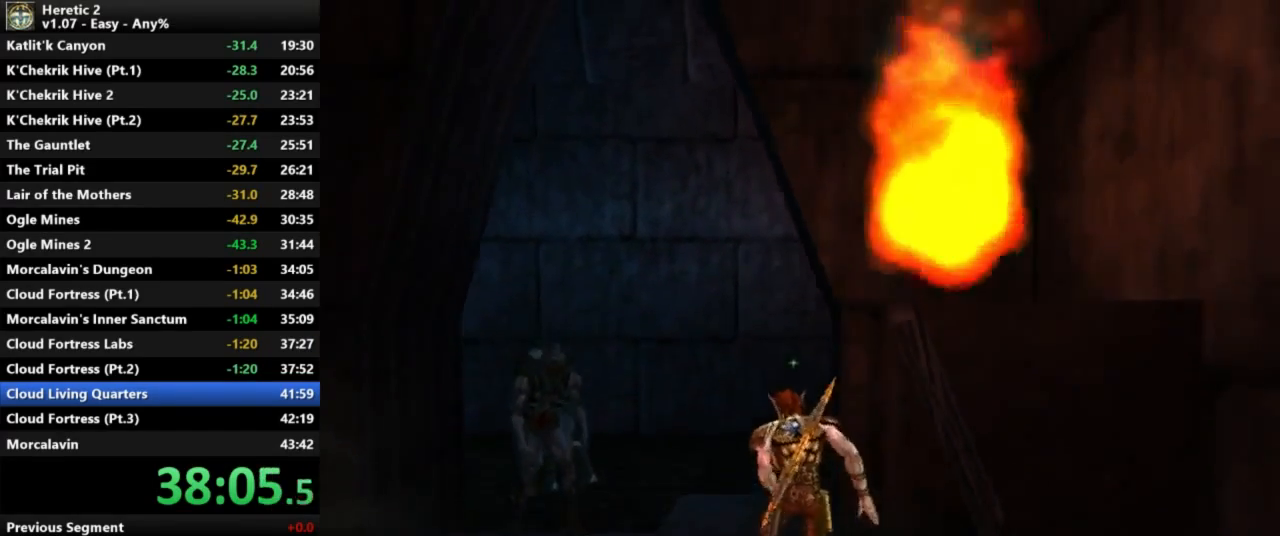
{"keys": ["w"], "mouse": [], "events": []}
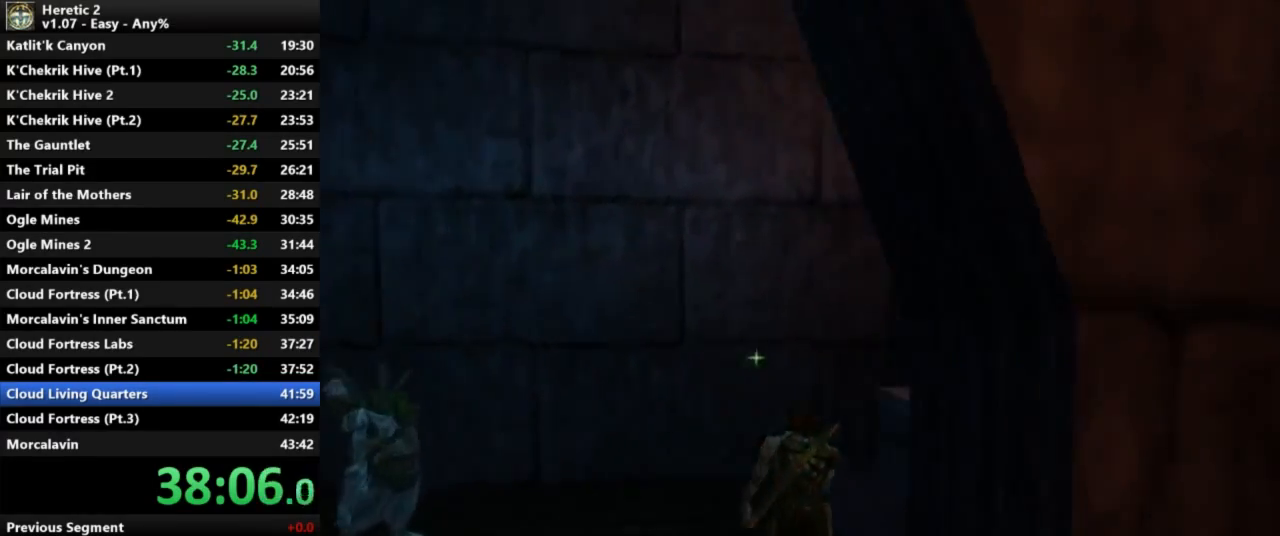
{"keys": ["space"], "mouse": [], "events": [[233, "w", "up"], [367, "space", "down"]]}
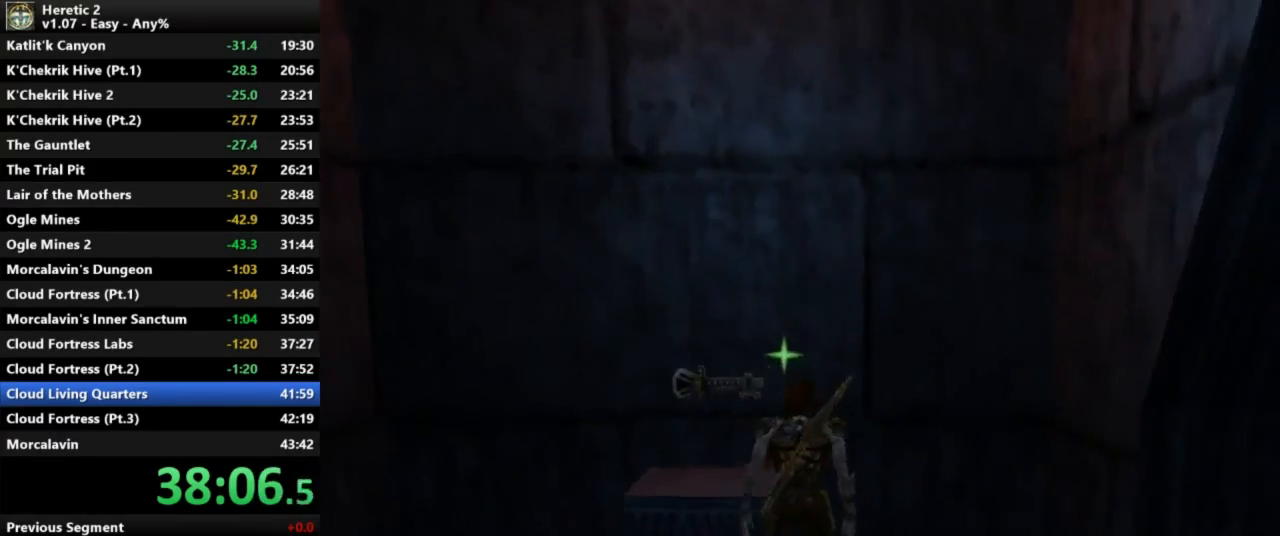
{"keys": ["w"], "mouse": [], "events": [[100, "space", "up"], [467, "w", "down"]]}
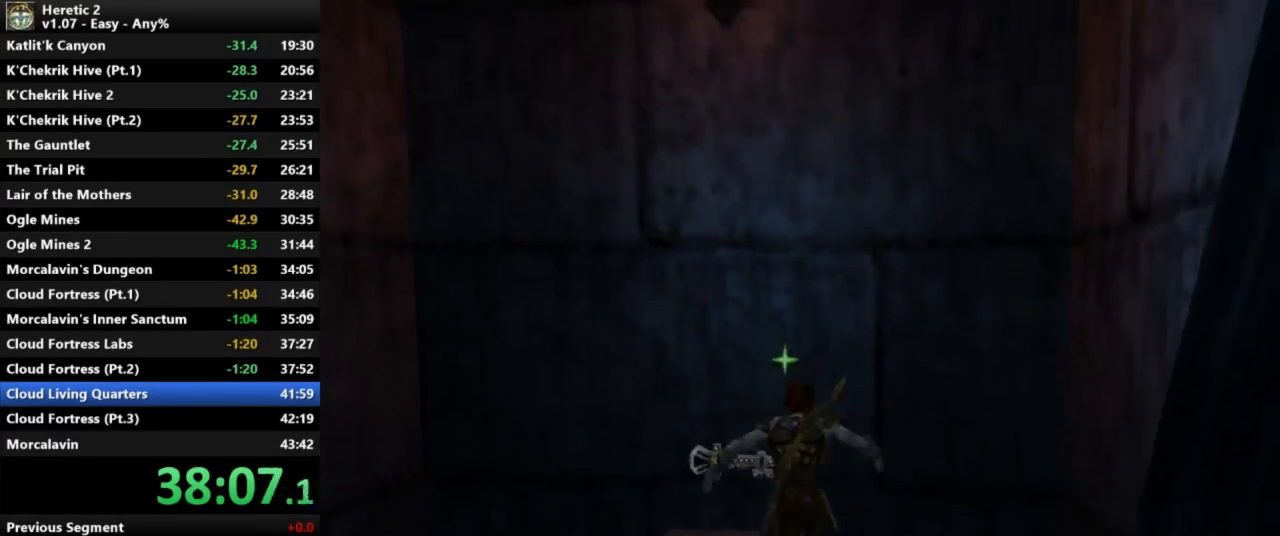
{"keys": ["w"], "mouse": [], "events": []}
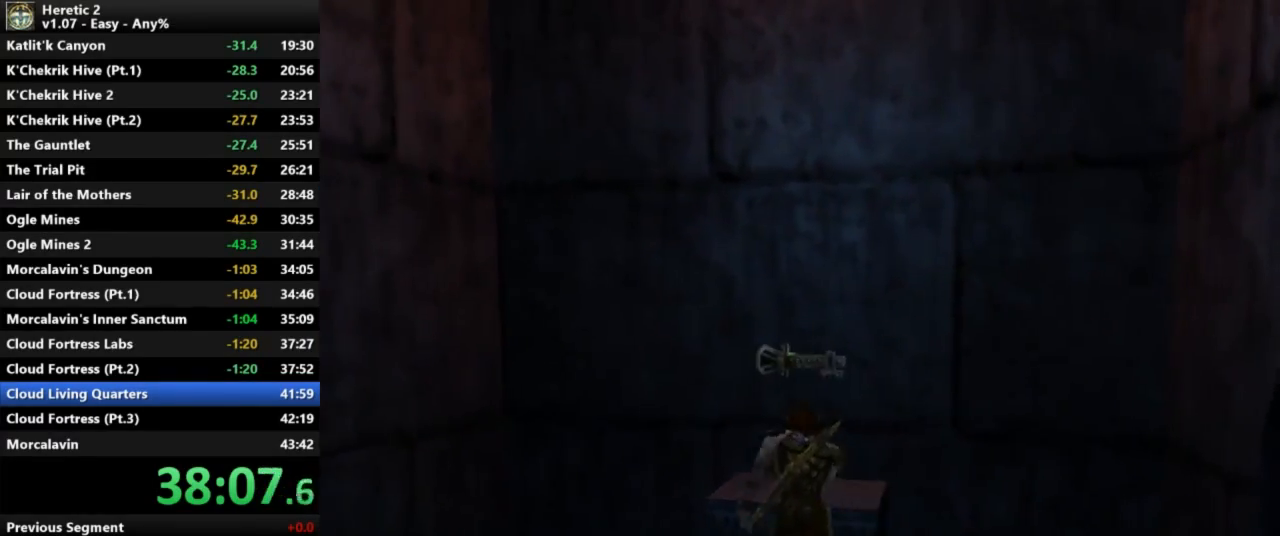
{"keys": ["w"], "mouse": [], "events": [[167, "space", "down"], [267, "space", "up"]]}
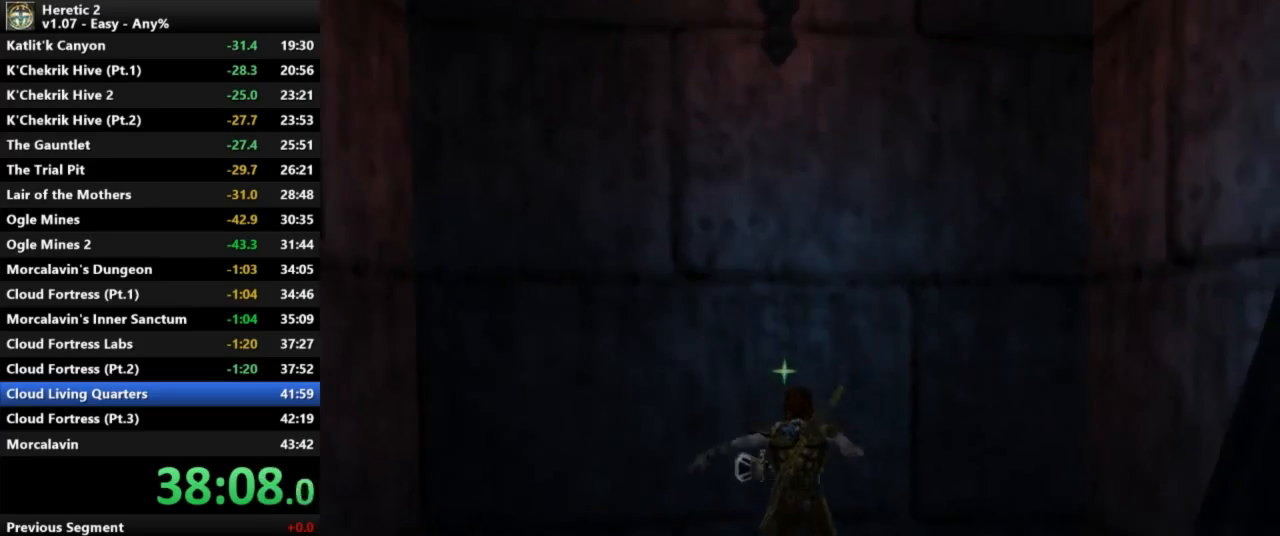
{"keys": ["w"], "mouse": [], "events": []}
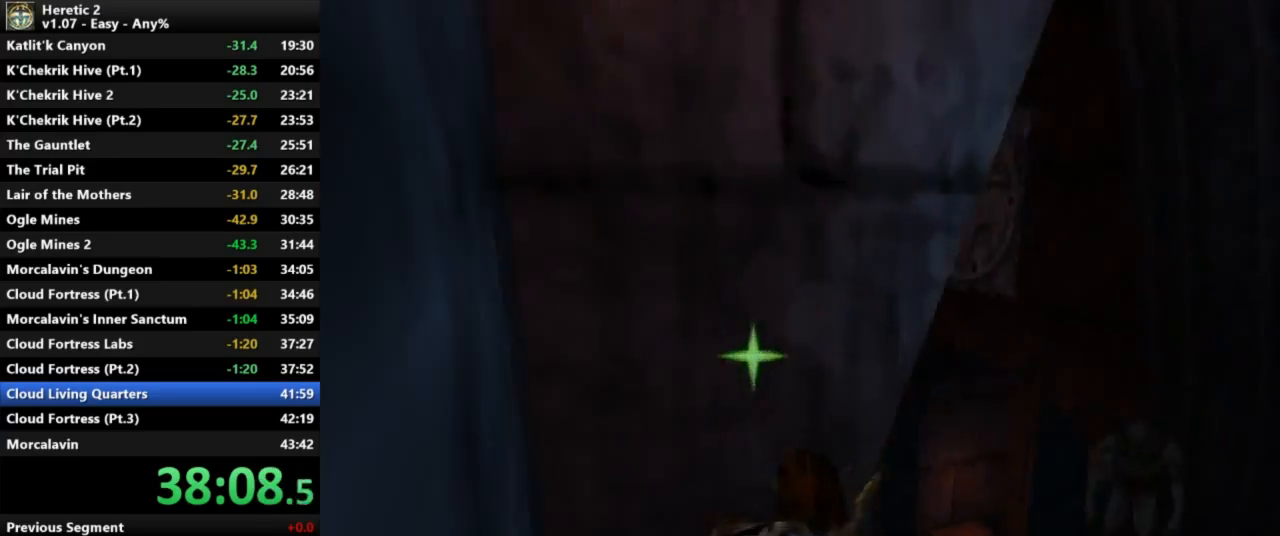
{"keys": ["w"], "mouse": [], "events": []}
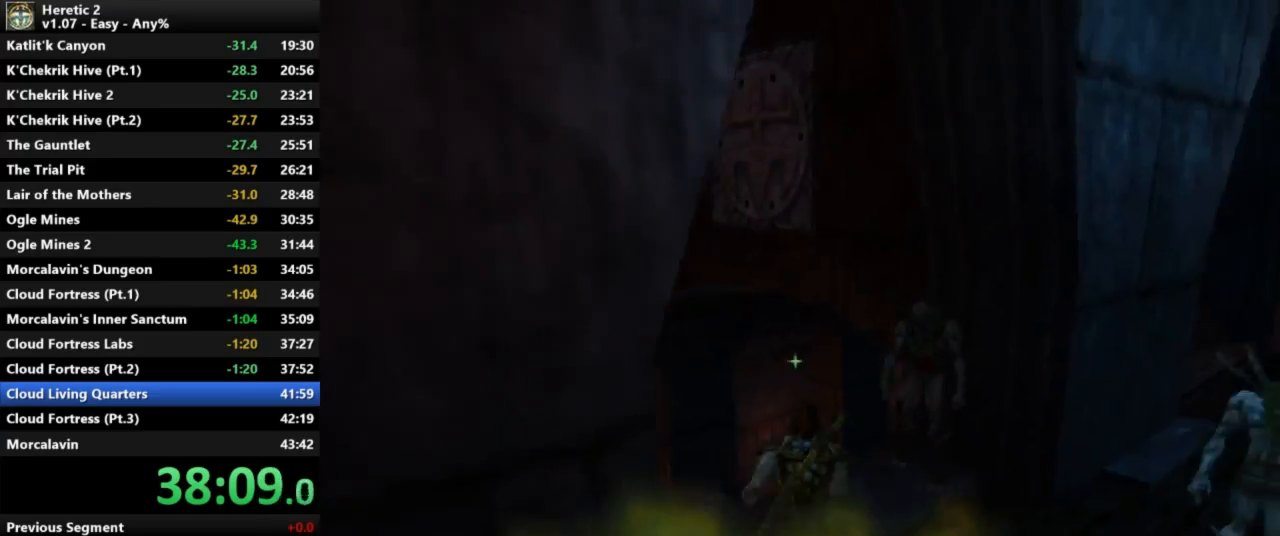
{"keys": ["w"], "mouse": [], "events": [[67, "c", "down"], [433, "c", "up"]]}
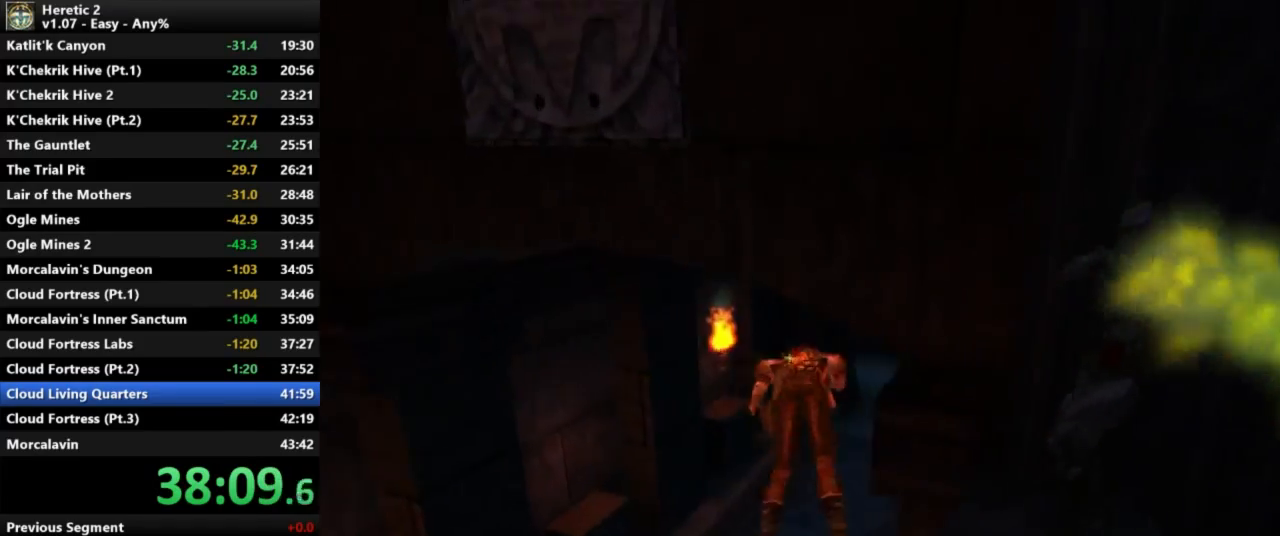
{"keys": ["w"], "mouse": [], "events": []}
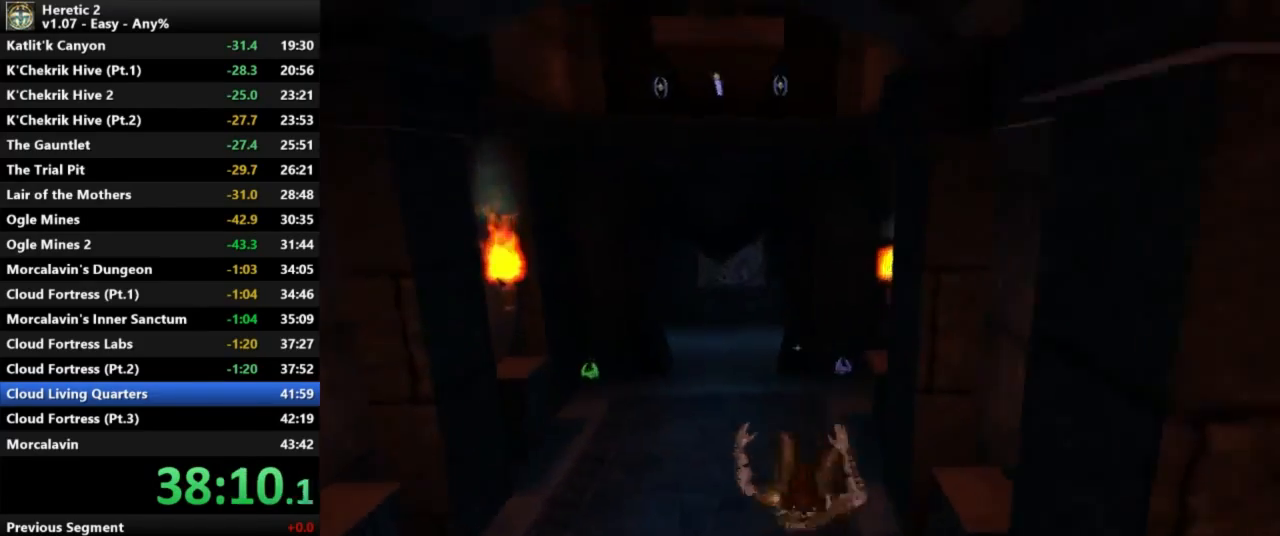
{"keys": ["w"], "mouse": [], "events": []}
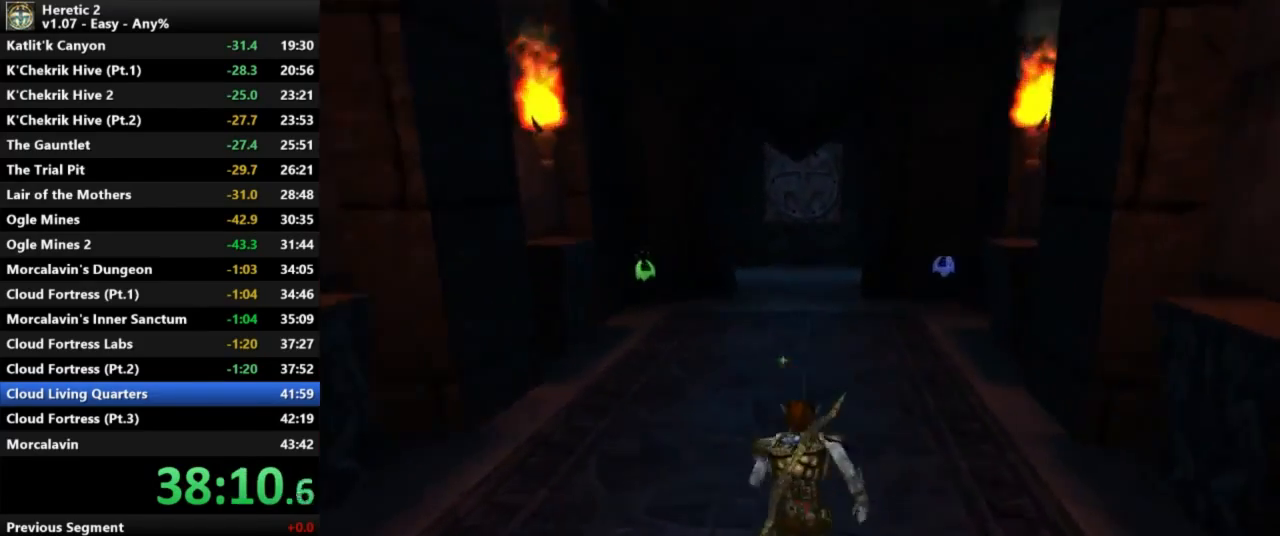
{"keys": ["w"], "mouse": [], "events": []}
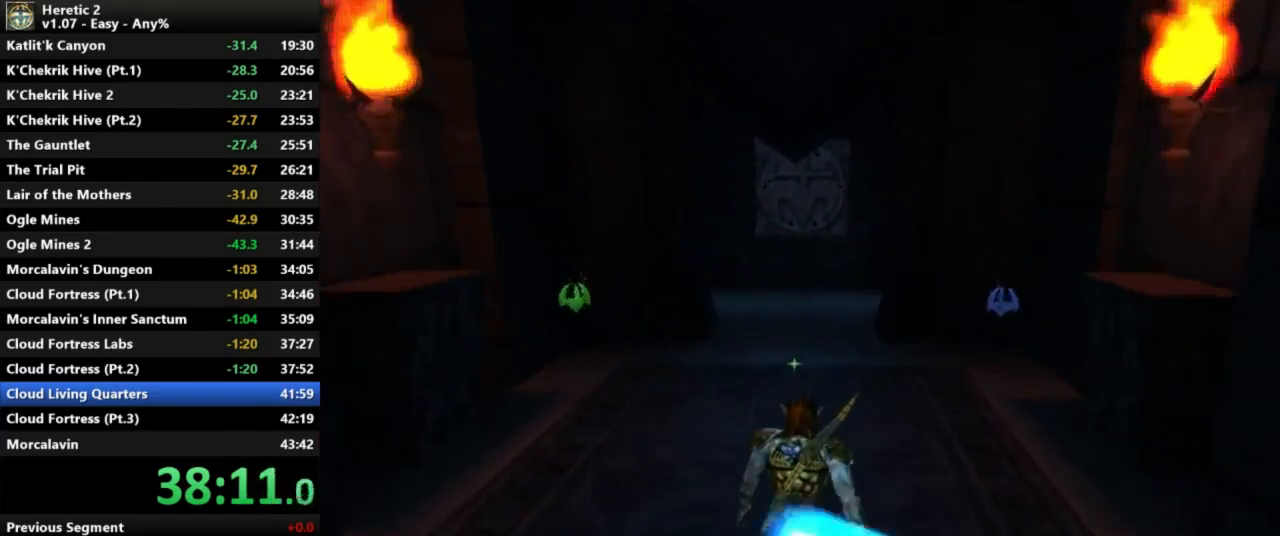
{"keys": ["w"], "mouse": [], "events": []}
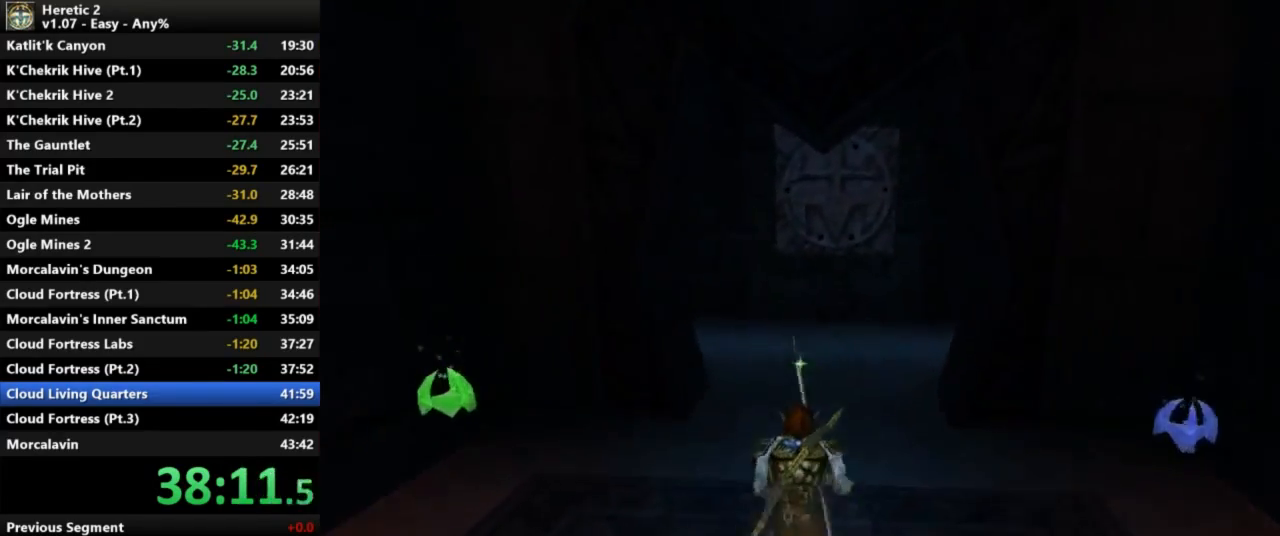
{"keys": ["w"], "mouse": [], "events": []}
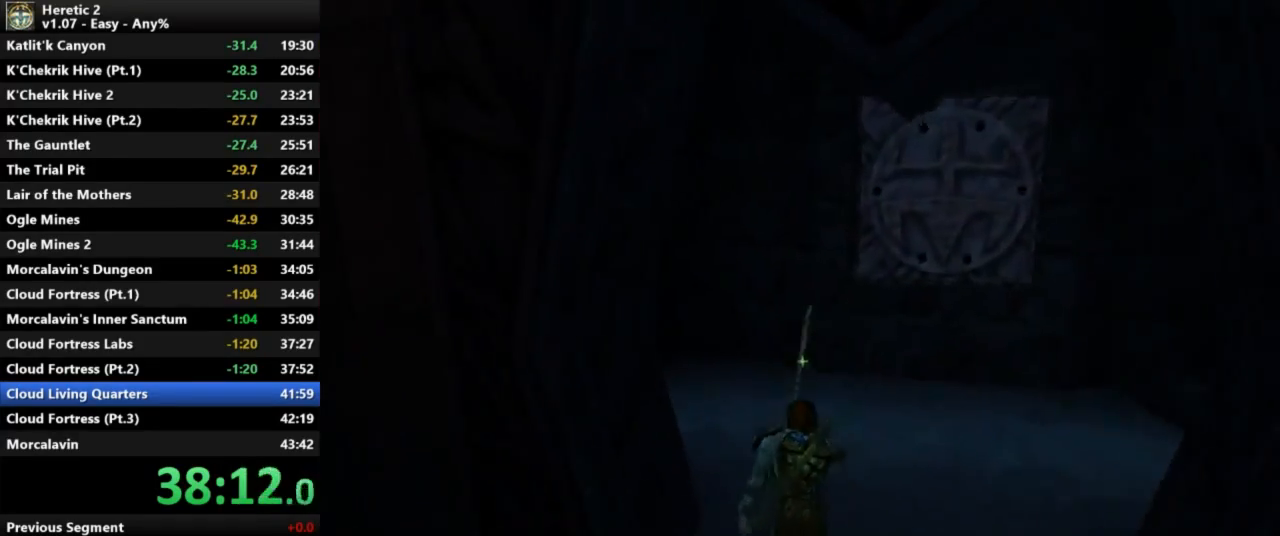
{"keys": ["w"], "mouse": [], "events": []}
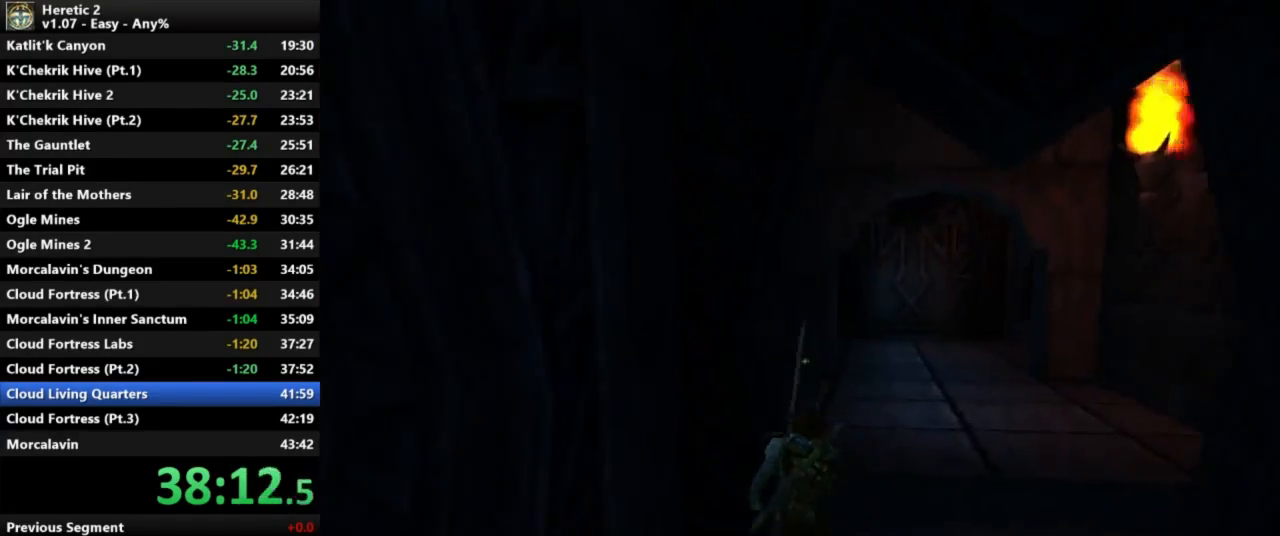
{"keys": ["w"], "mouse": [], "events": []}
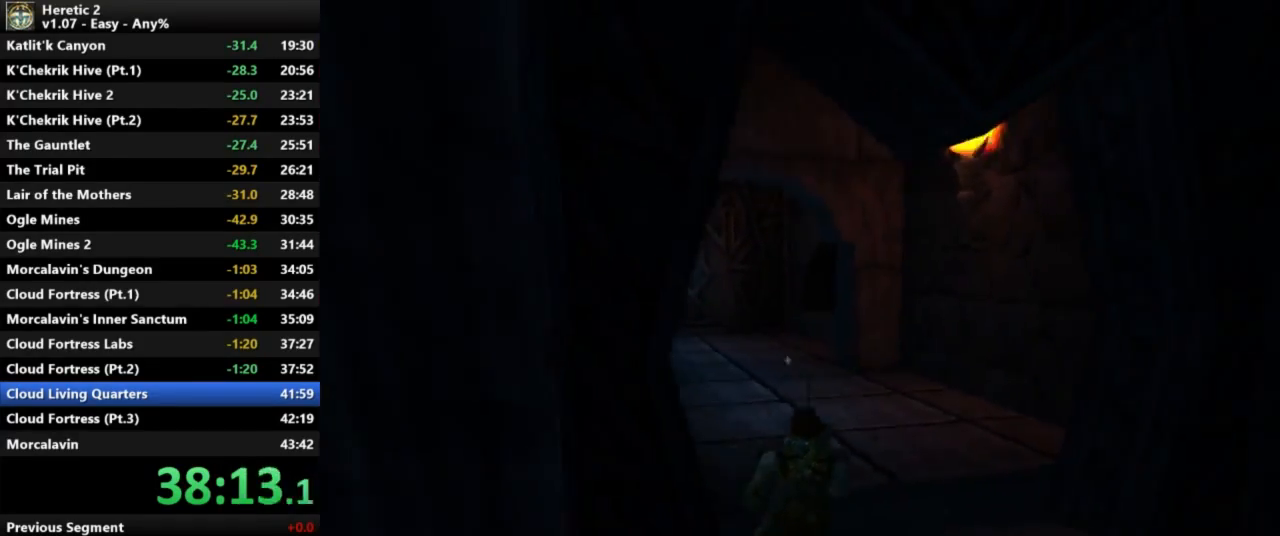
{"keys": ["w"], "mouse": [], "events": []}
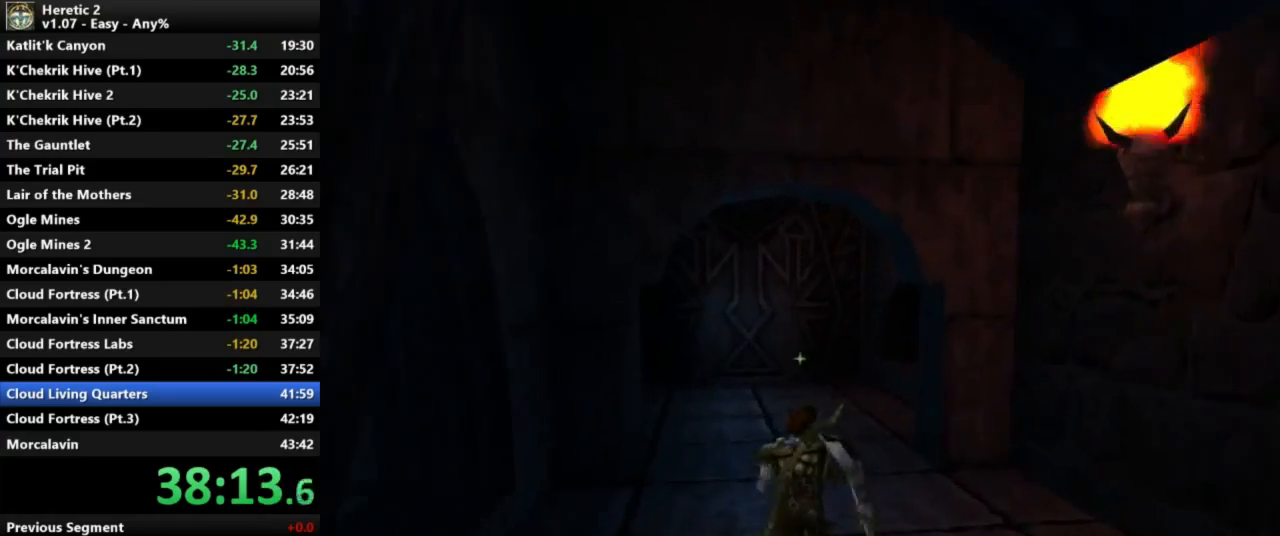
{"keys": ["w"], "mouse": [], "events": []}